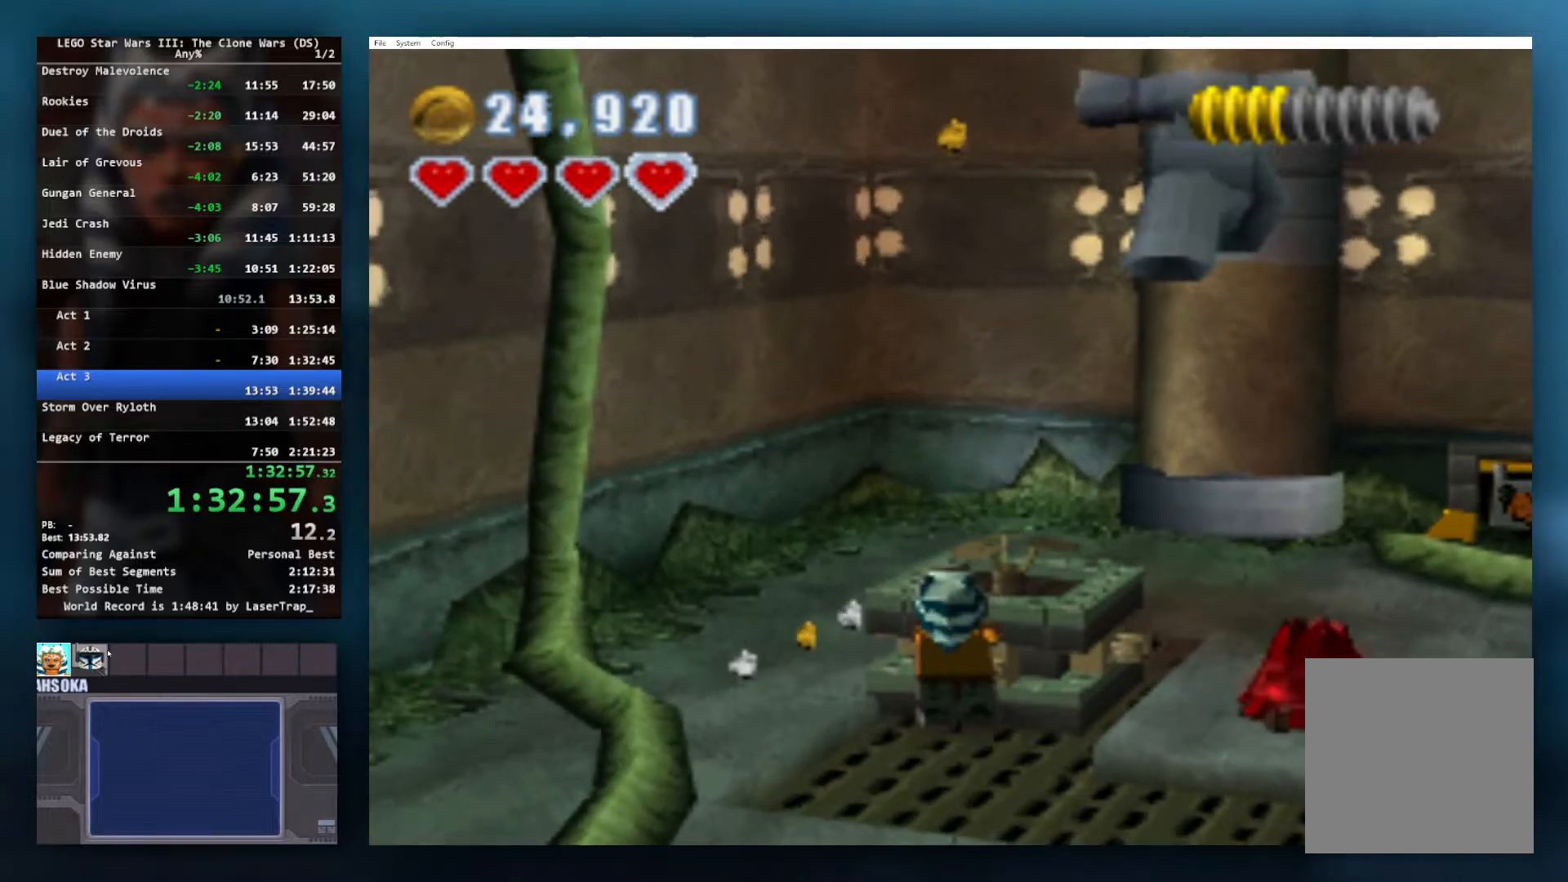
Gameplay with a controller (Xbox layout); each line is a JSON object with the inputs held at the frame after it. "events" lists button and stick changes between this image and that frame as [ms after this image, input, new state], when the widget could be followed in between. Not read: right_stick.
{"buttons": [], "left_stick": "up", "events": []}
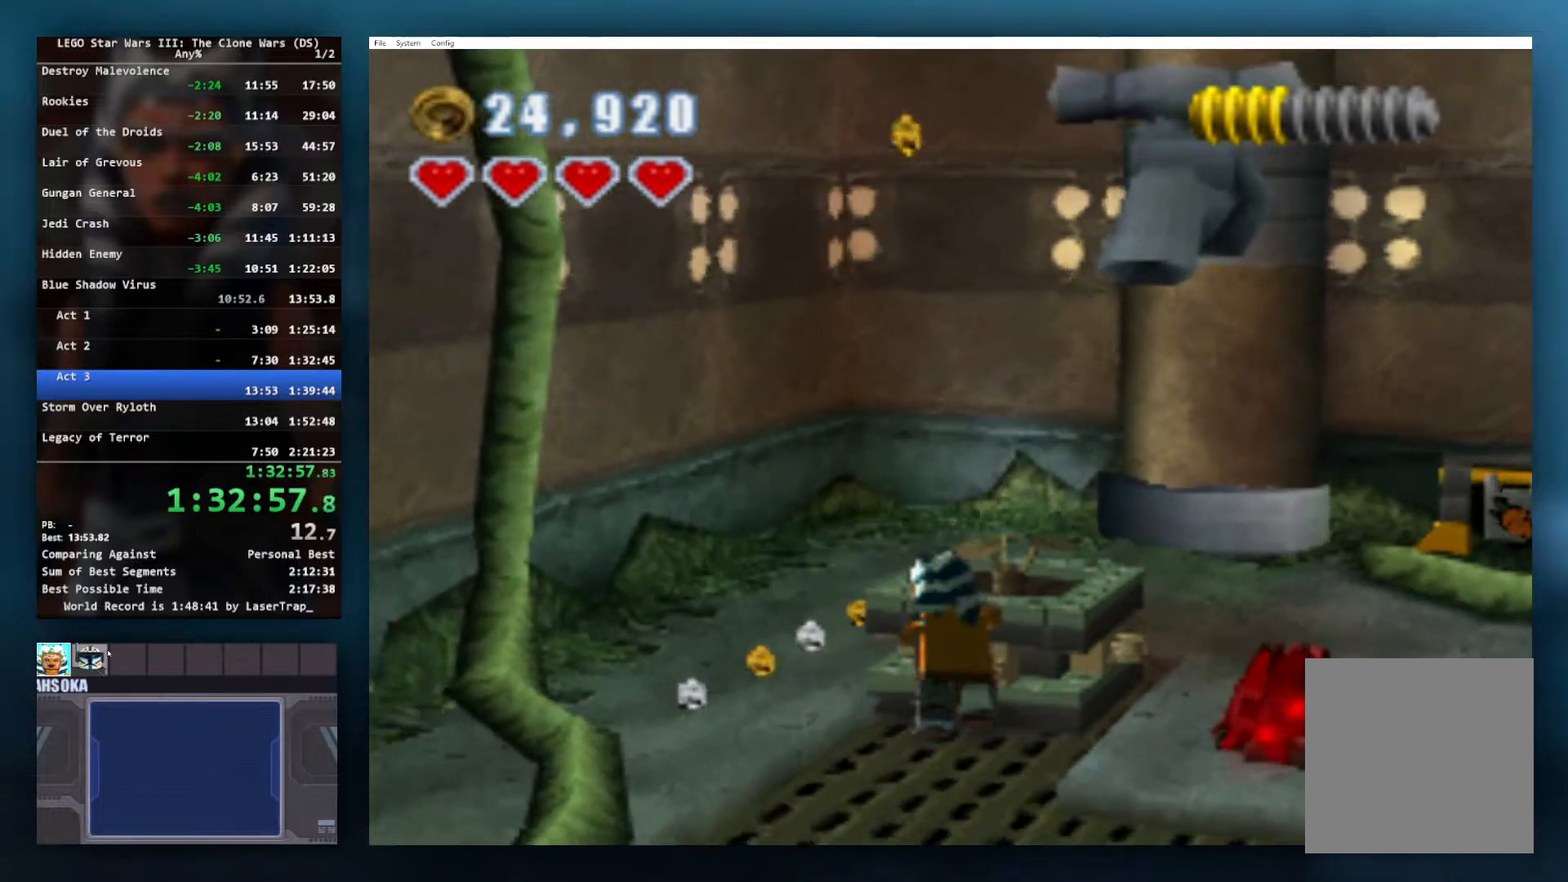
{"buttons": [], "left_stick": "down-left", "events": [[400, "left_stick", "center"], [467, "left_stick", "down-left"]]}
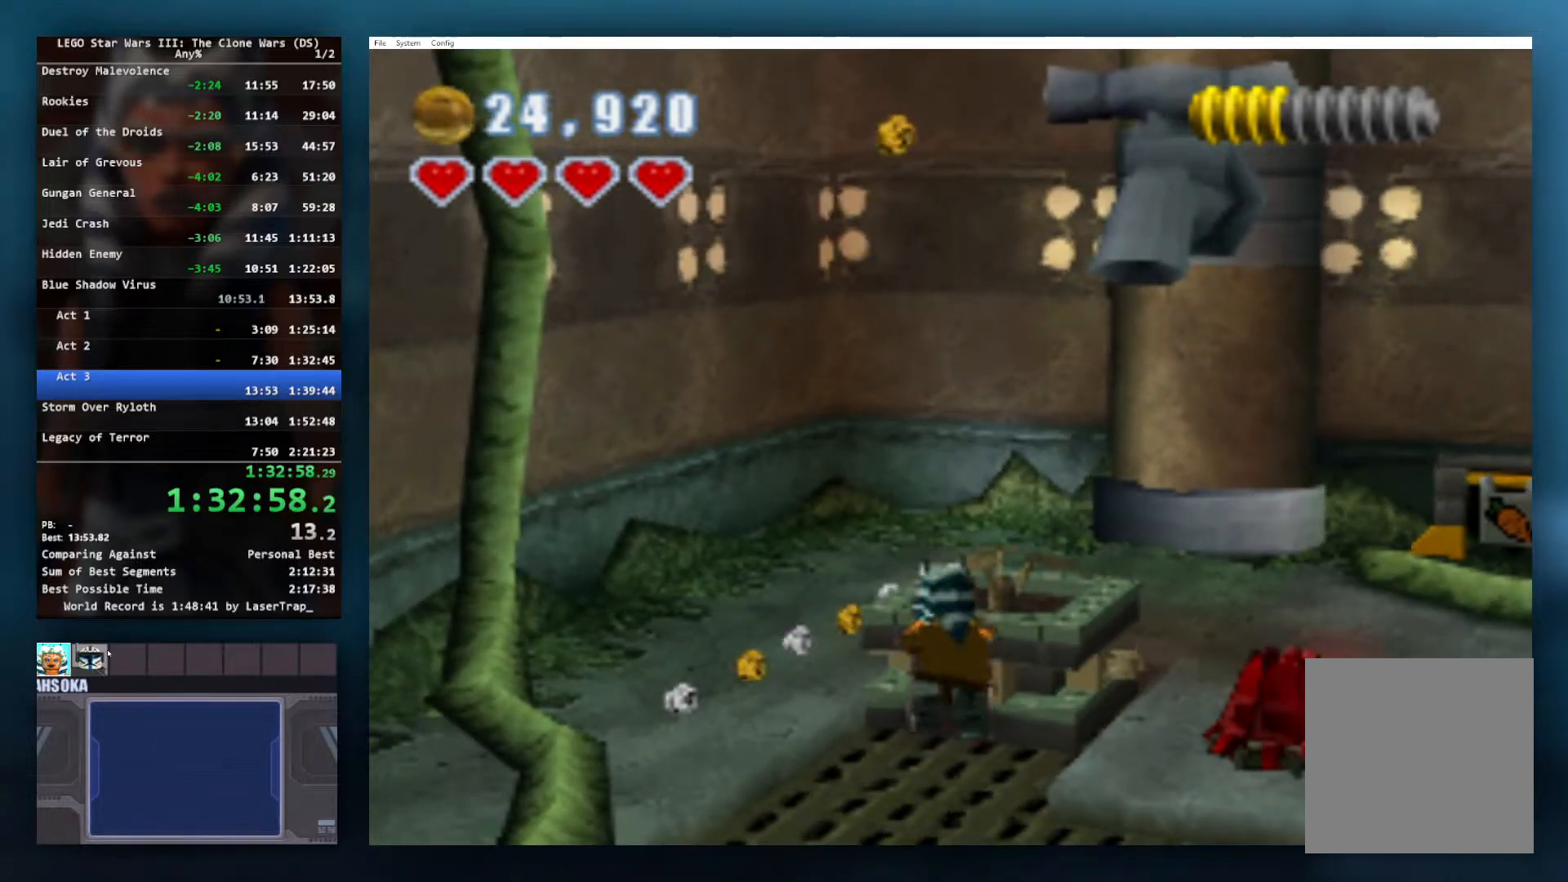
{"buttons": [], "left_stick": "down-right", "events": [[83, "left_stick", "down"], [383, "left_stick", "down-right"]]}
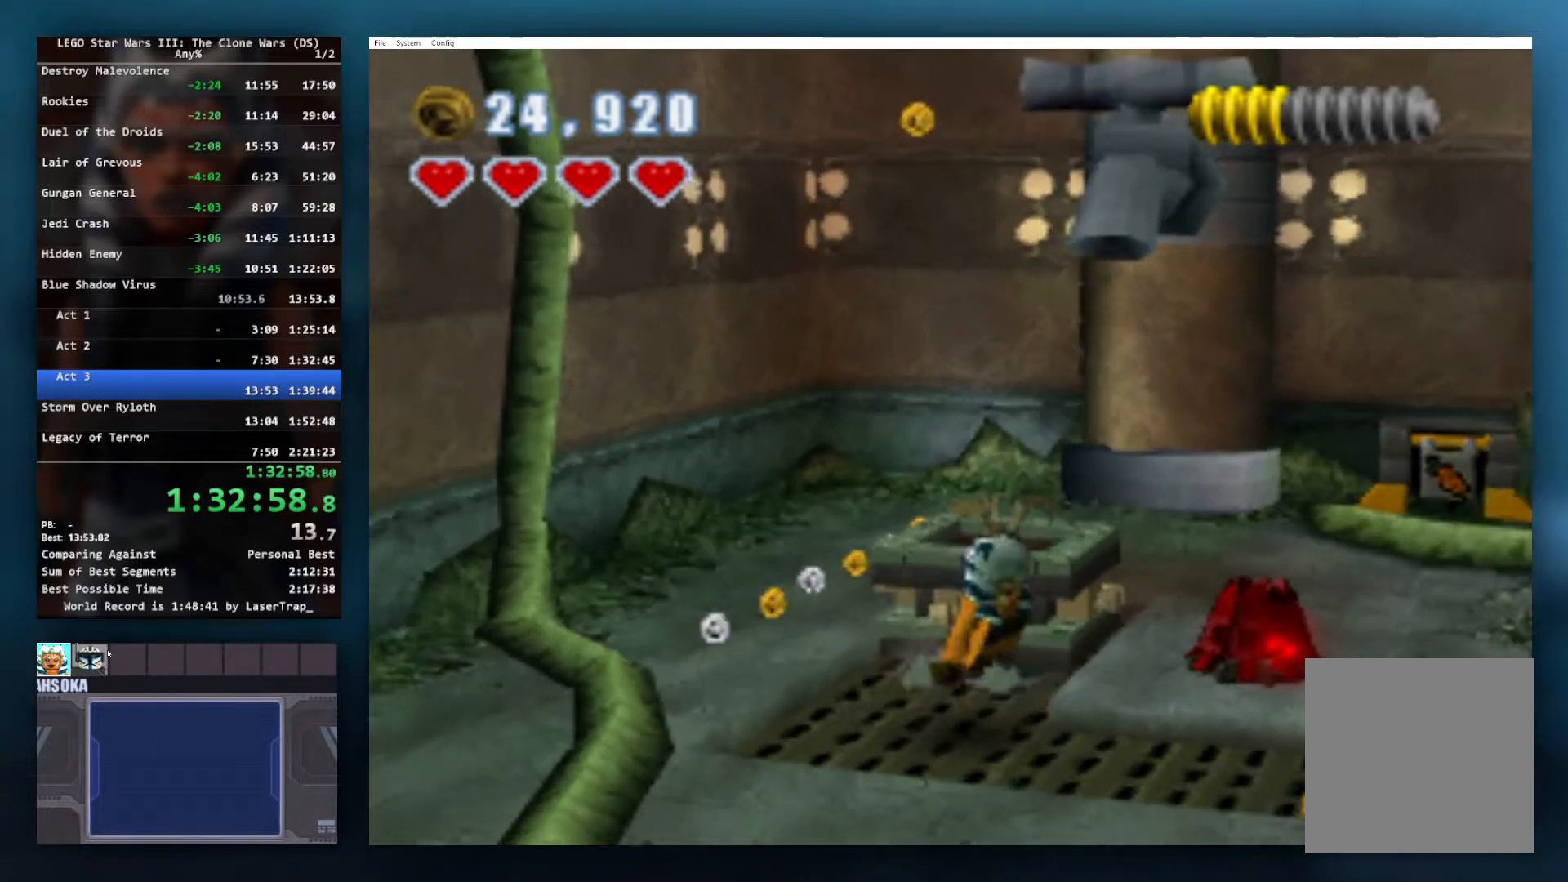
{"buttons": [], "left_stick": "right", "events": [[50, "L1", "down"], [183, "L1", "up"], [383, "left_stick", "right"]]}
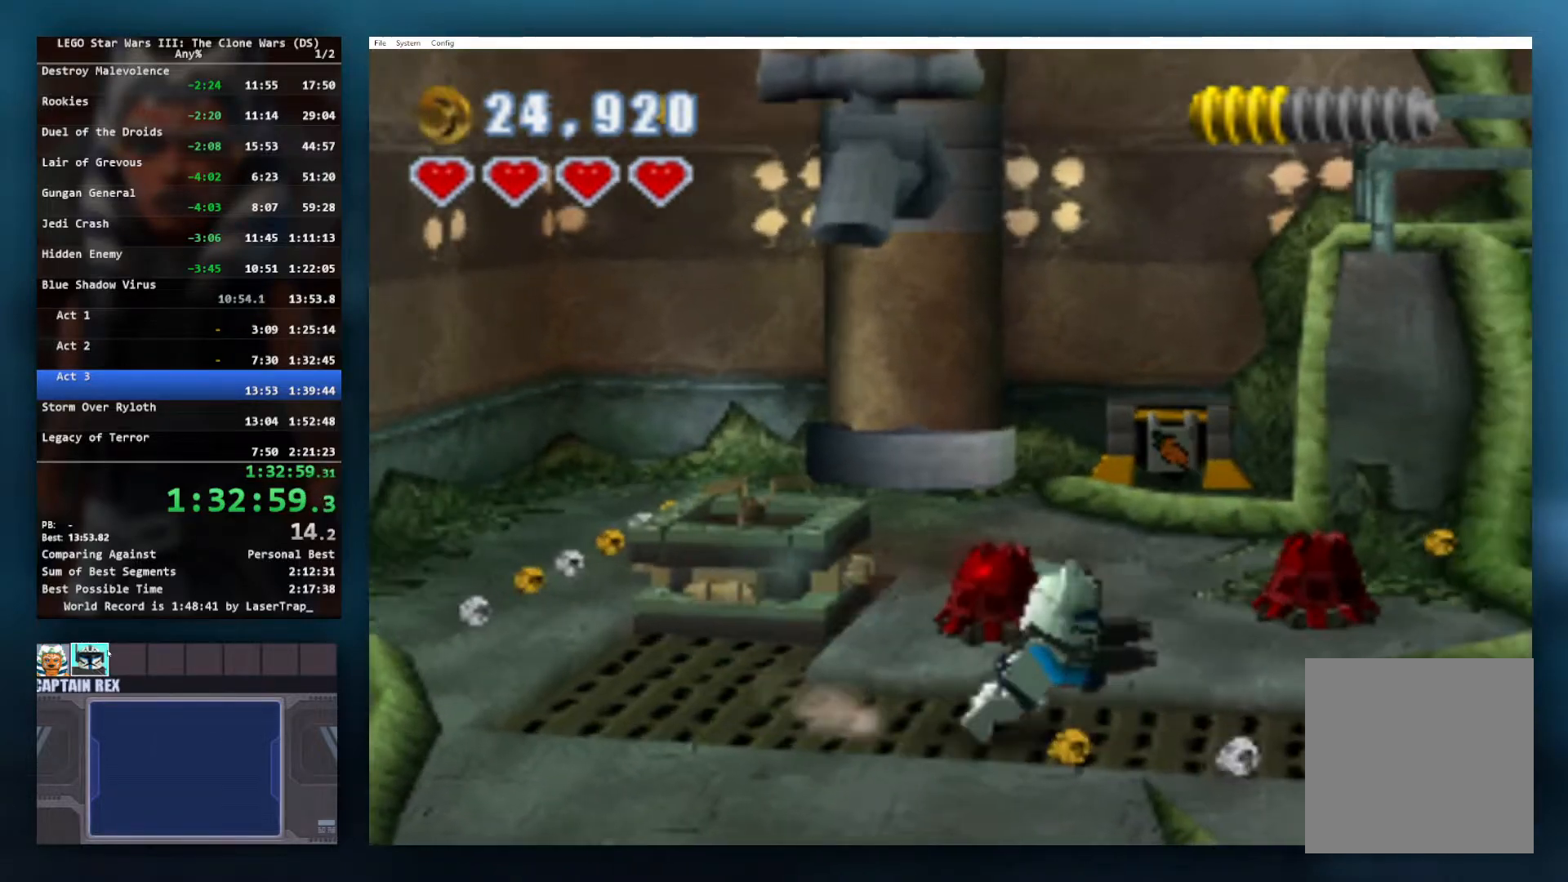
{"buttons": [], "left_stick": "up", "events": [[233, "A", "down"], [333, "R1", "down"], [350, "left_stick", "up-right"], [450, "A", "up"], [500, "R1", "up"], [500, "left_stick", "up"]]}
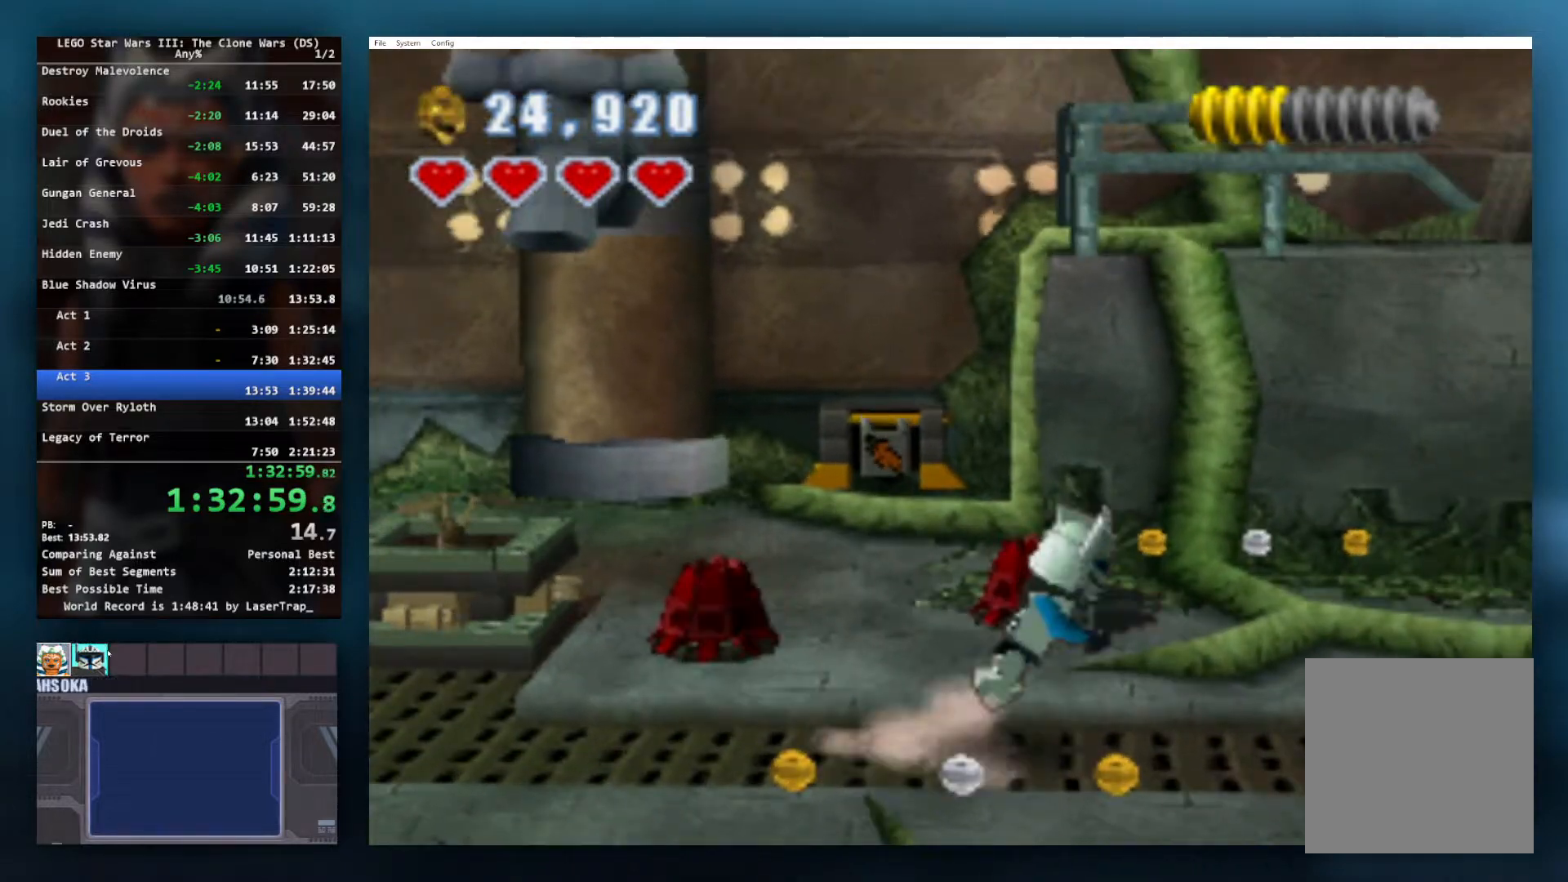
{"buttons": ["A"], "left_stick": "up", "events": [[233, "left_stick", "center"], [367, "A", "down"], [433, "left_stick", "up"]]}
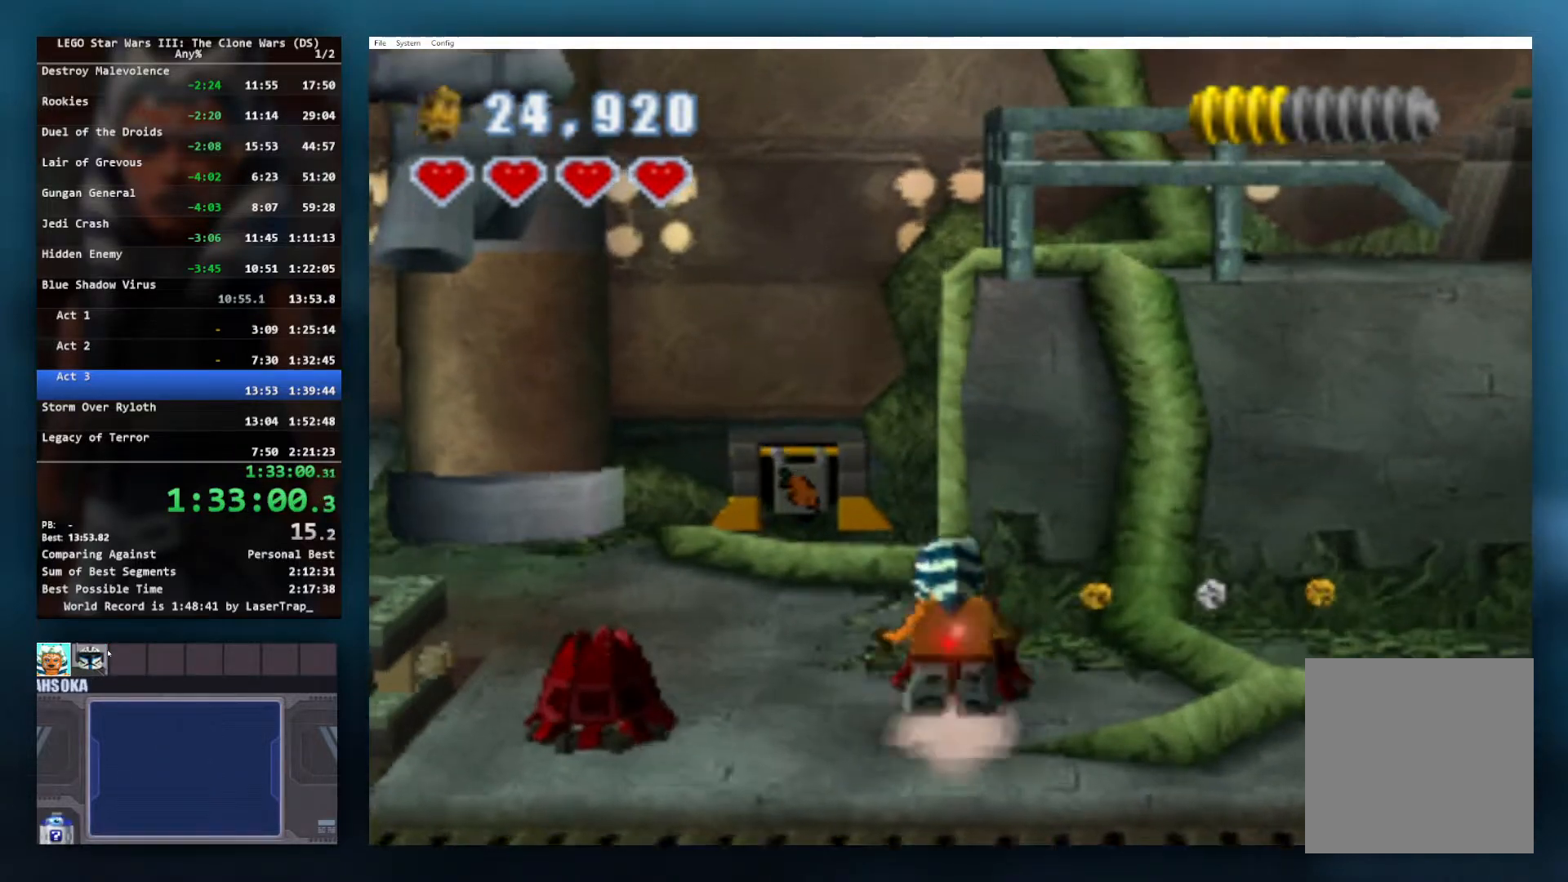
{"buttons": [], "left_stick": "center", "events": [[67, "A", "up"], [100, "left_stick", "up-right"], [200, "left_stick", "center"], [433, "left_stick", "up-right"], [500, "left_stick", "center"]]}
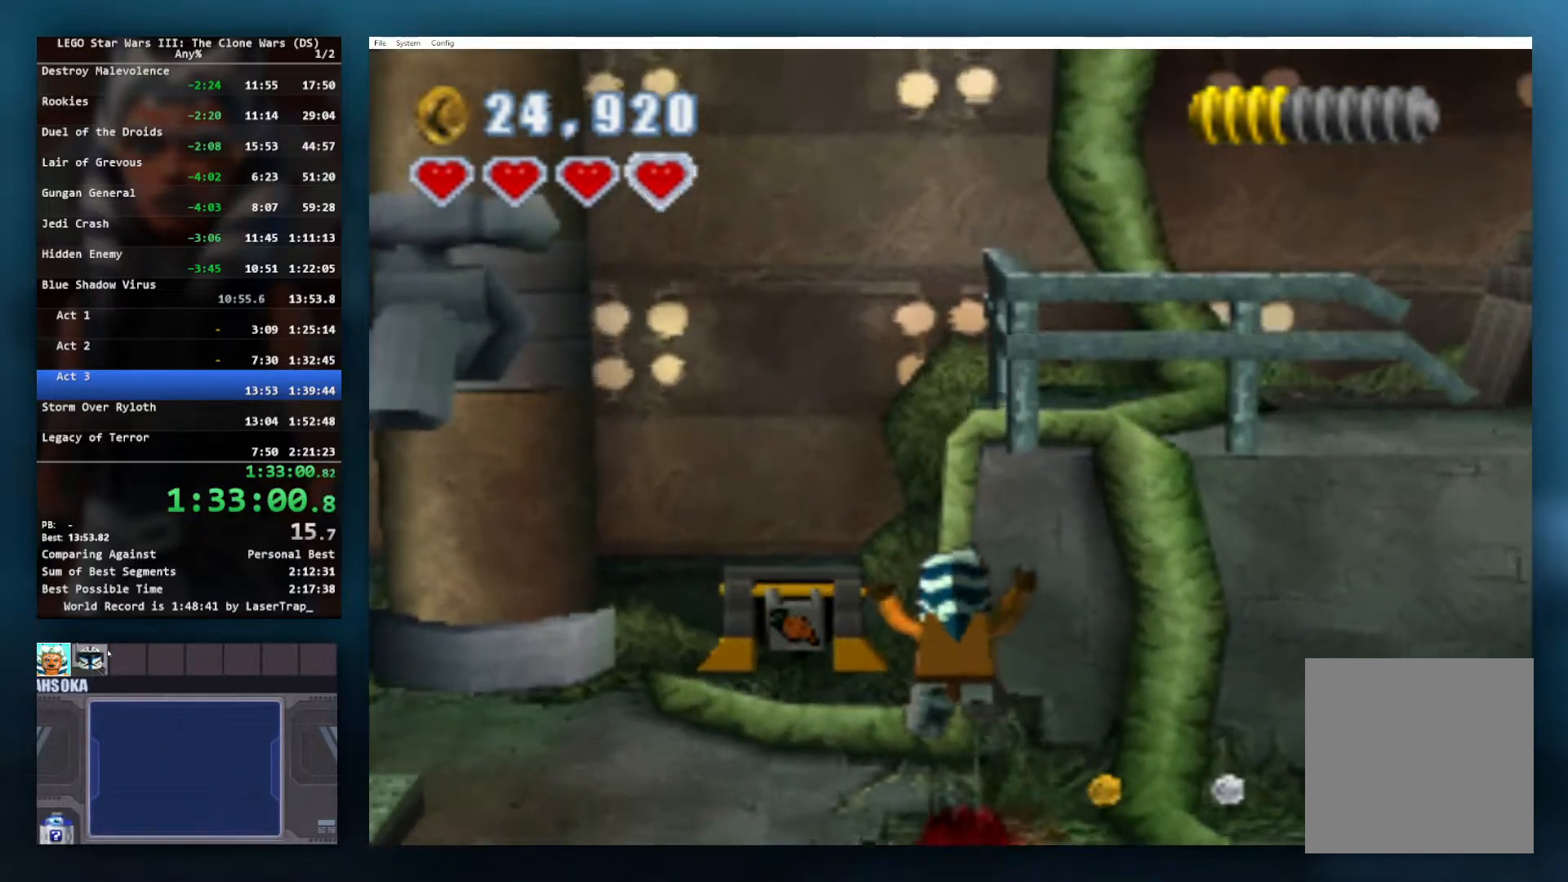
{"buttons": ["A"], "left_stick": "up-right", "events": [[383, "left_stick", "up-right"], [450, "A", "down"]]}
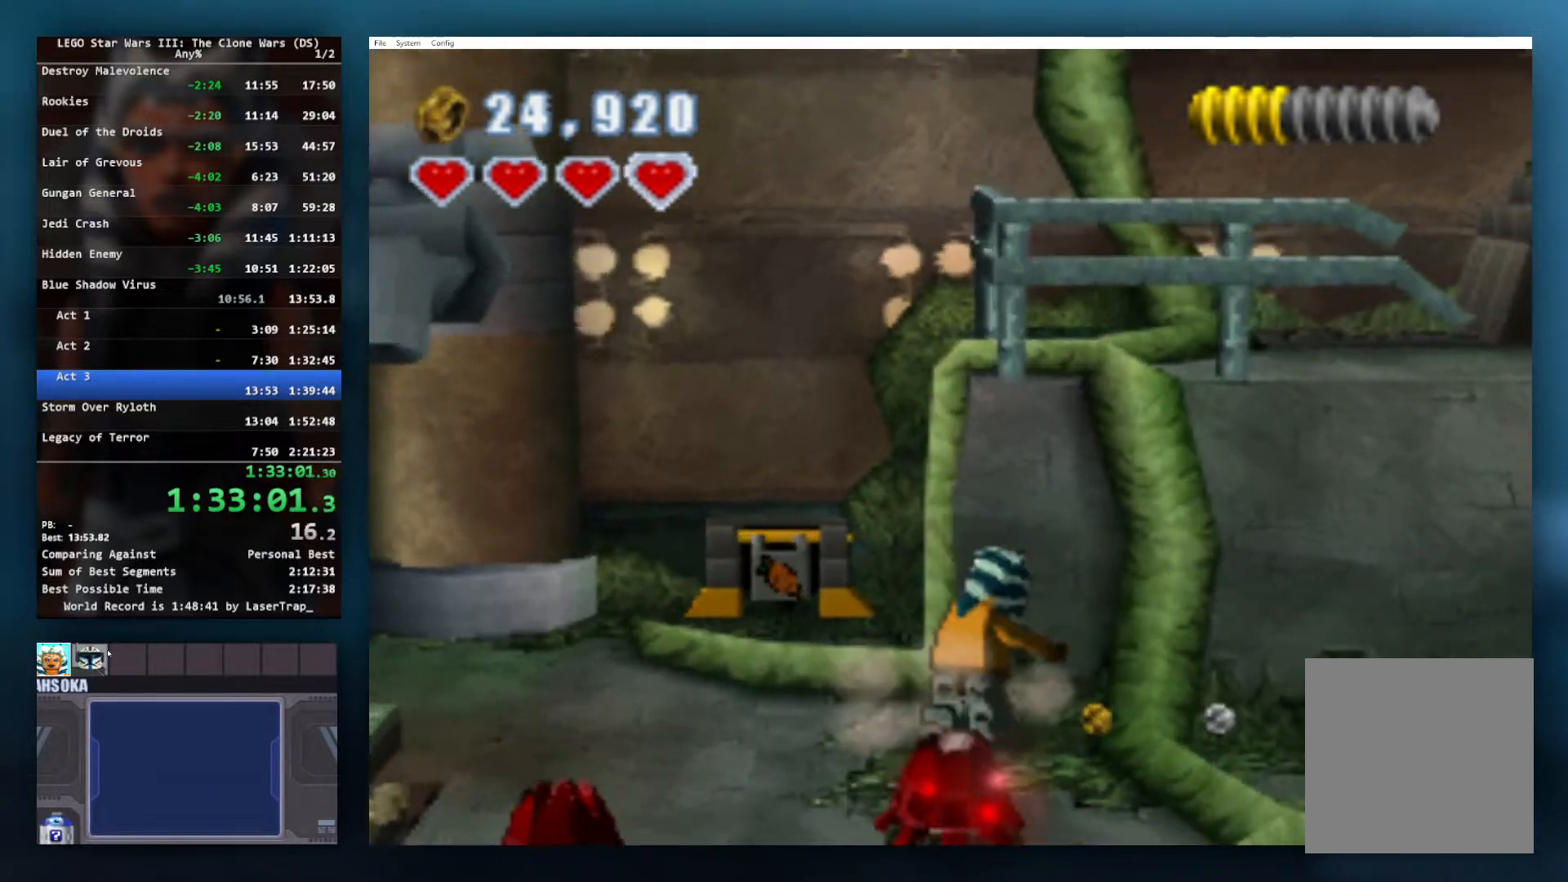
{"buttons": [], "left_stick": "up-right", "events": [[33, "left_stick", "right"], [317, "A", "up"], [400, "left_stick", "up-right"]]}
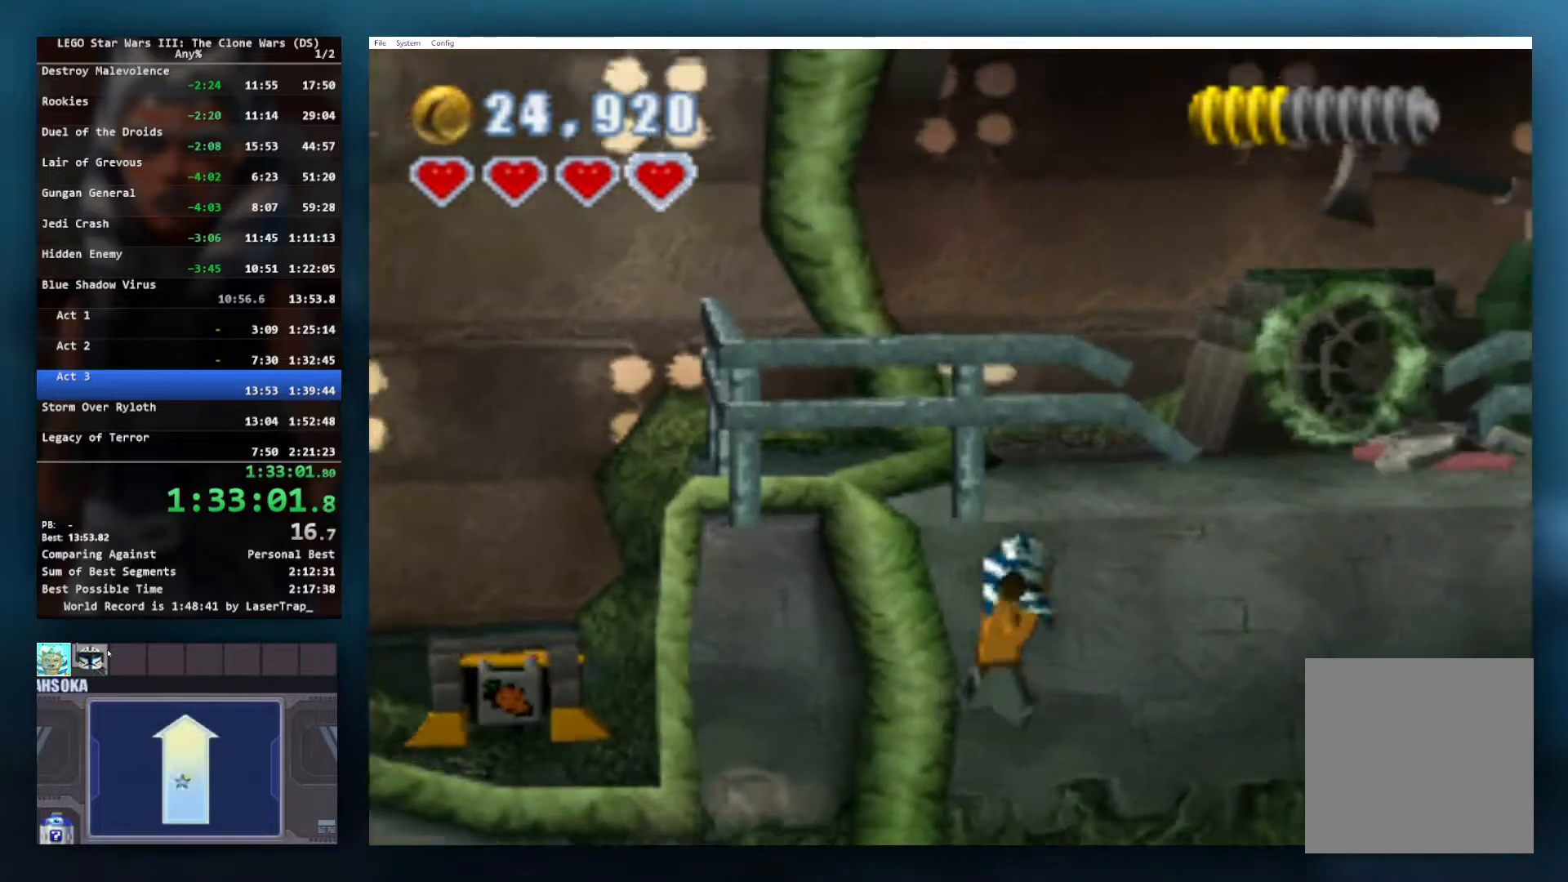
{"buttons": ["A"], "left_stick": "up-right", "events": [[83, "A", "down"]]}
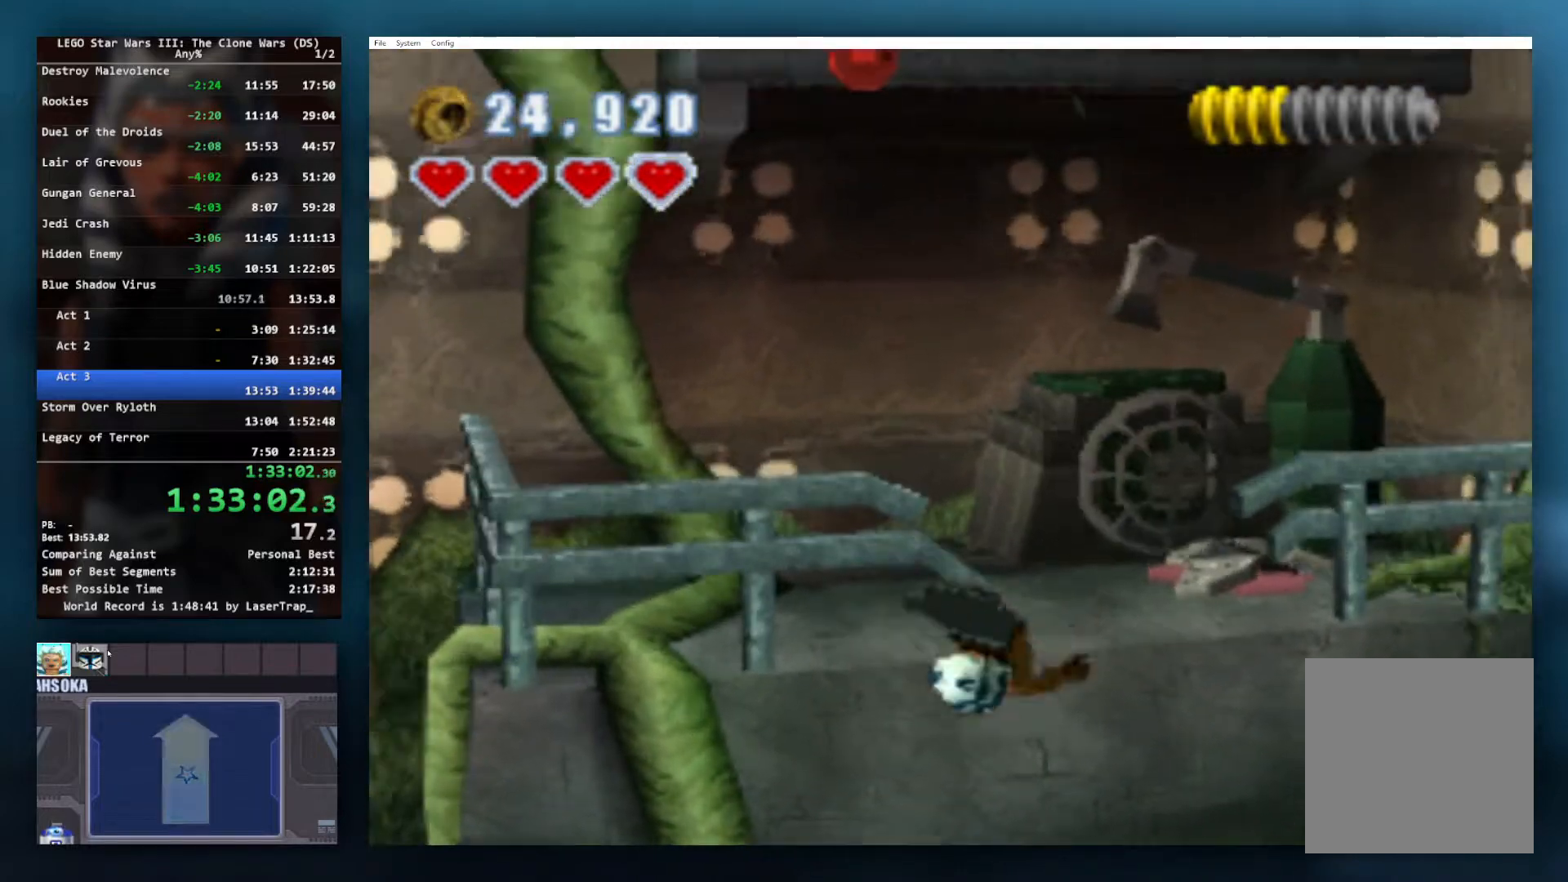
{"buttons": [], "left_stick": "up-right", "events": [[133, "R1", "down"], [283, "R1", "up"], [350, "A", "up"]]}
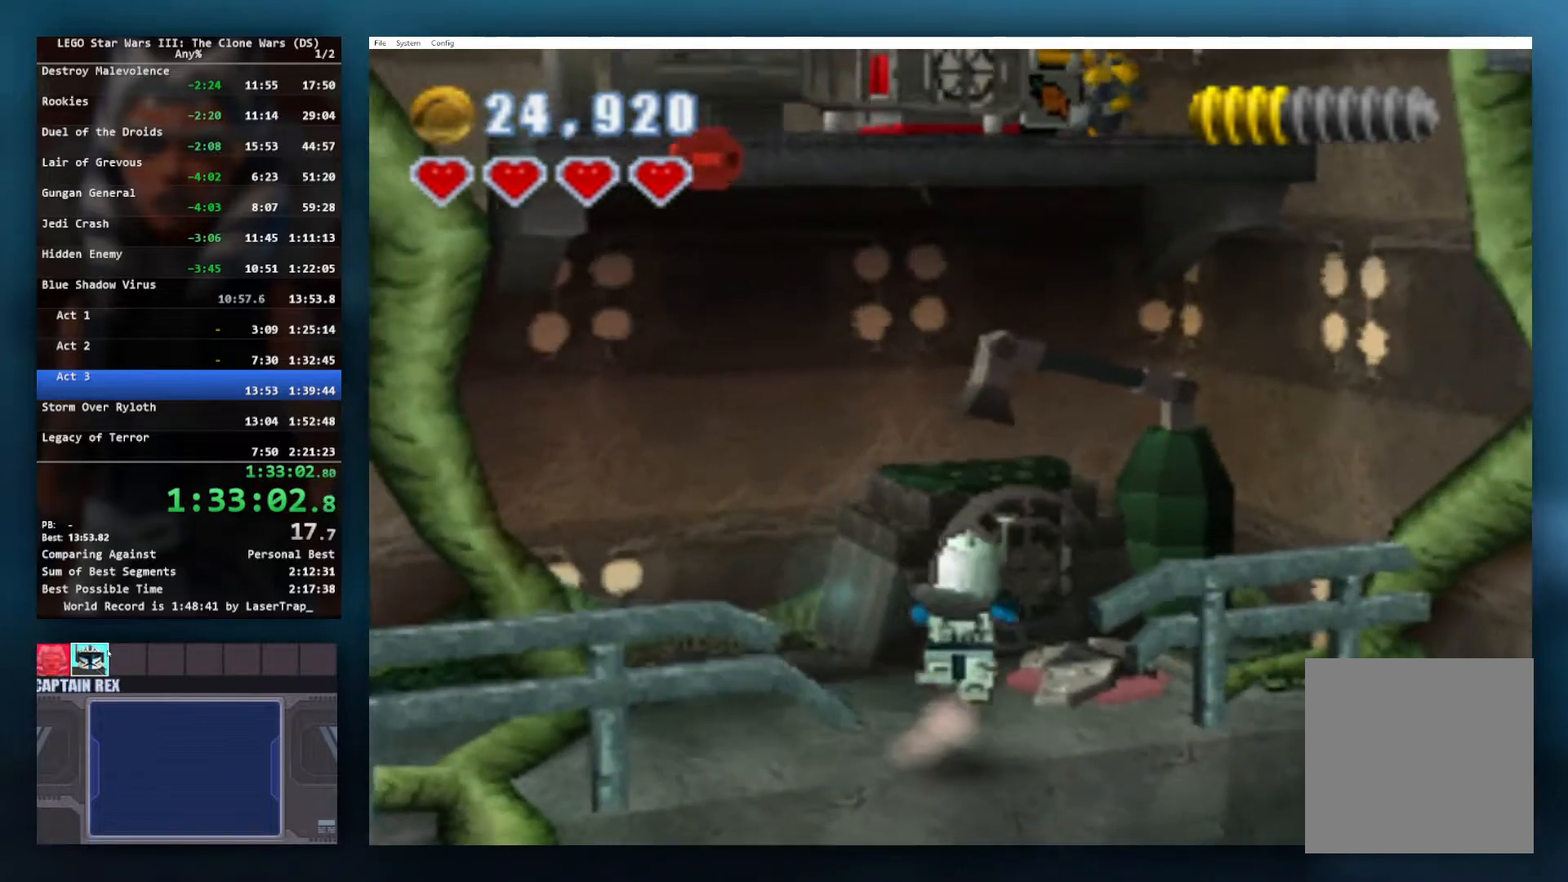
{"buttons": ["B"], "left_stick": "center", "events": [[317, "left_stick", "center"], [333, "B", "down"]]}
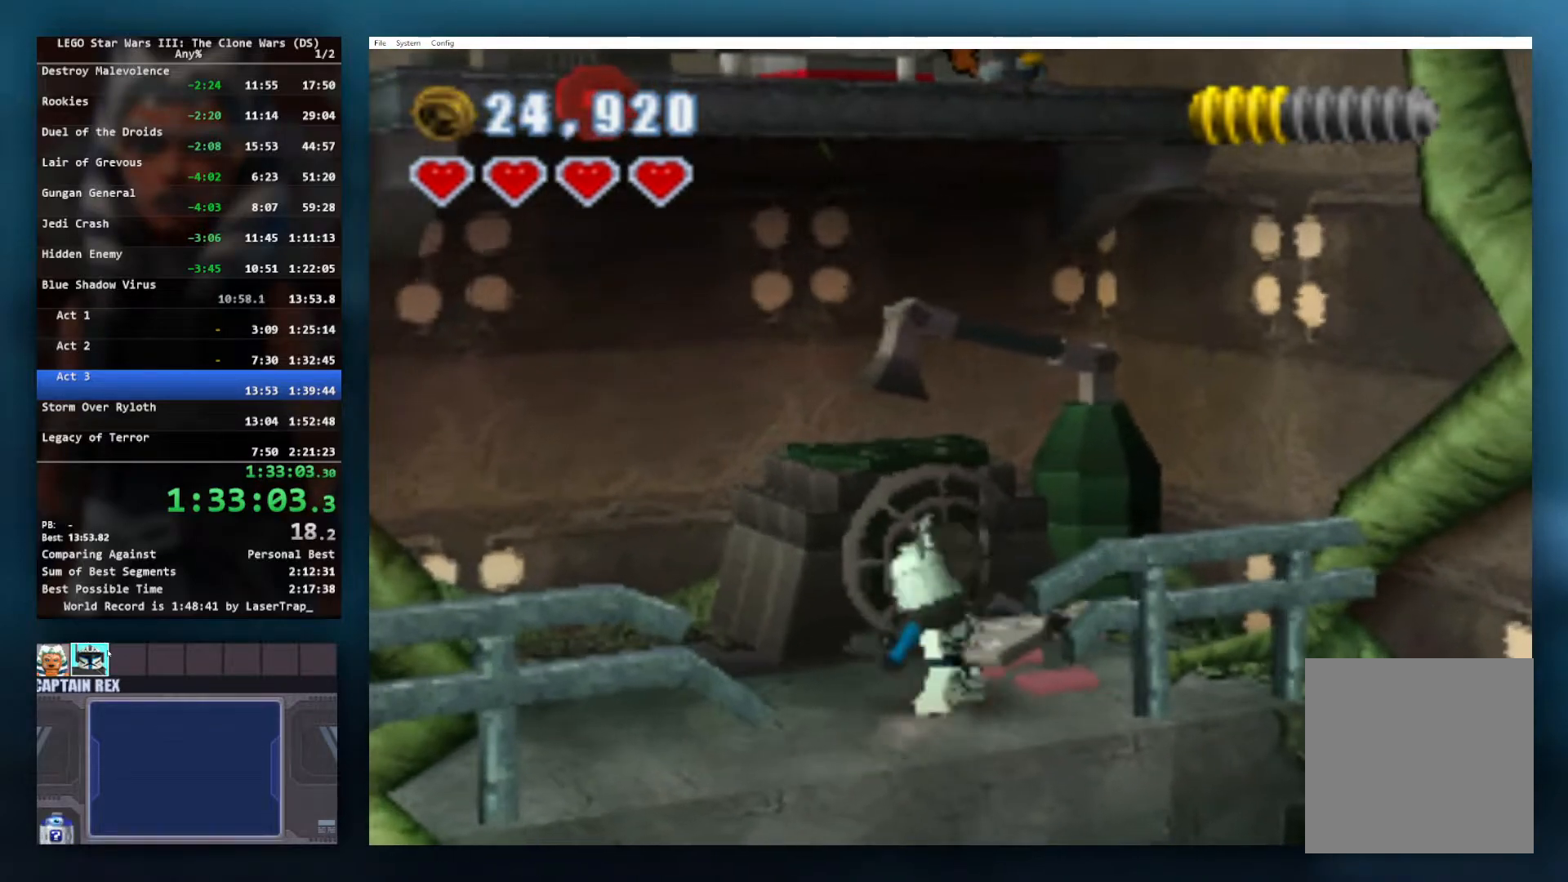
{"buttons": ["B"], "left_stick": "center", "events": []}
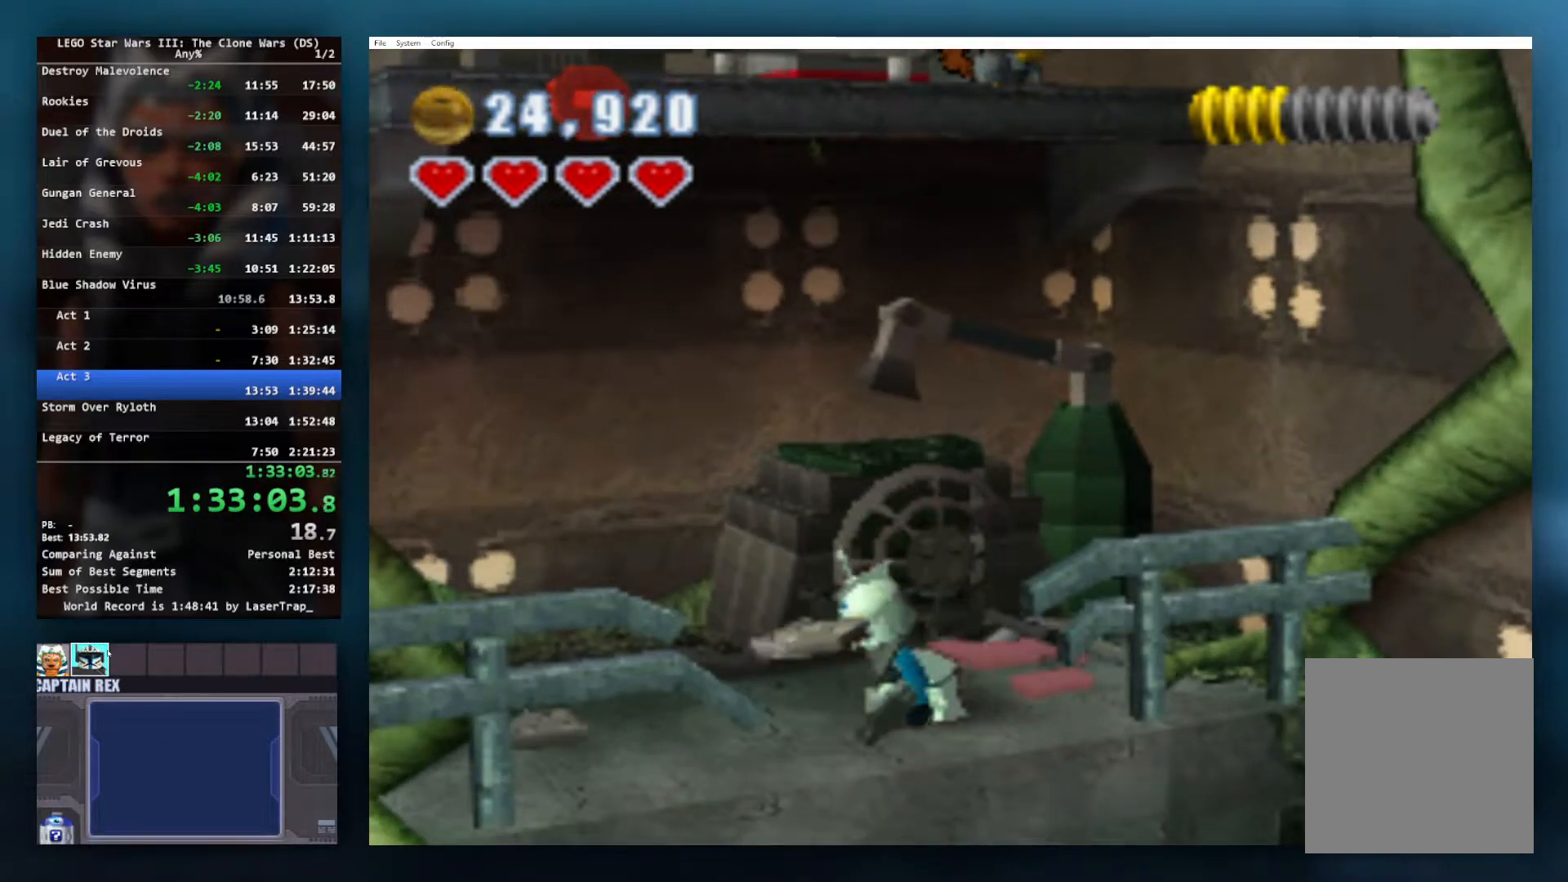
{"buttons": ["B"], "left_stick": "left", "events": [[350, "left_stick", "left"]]}
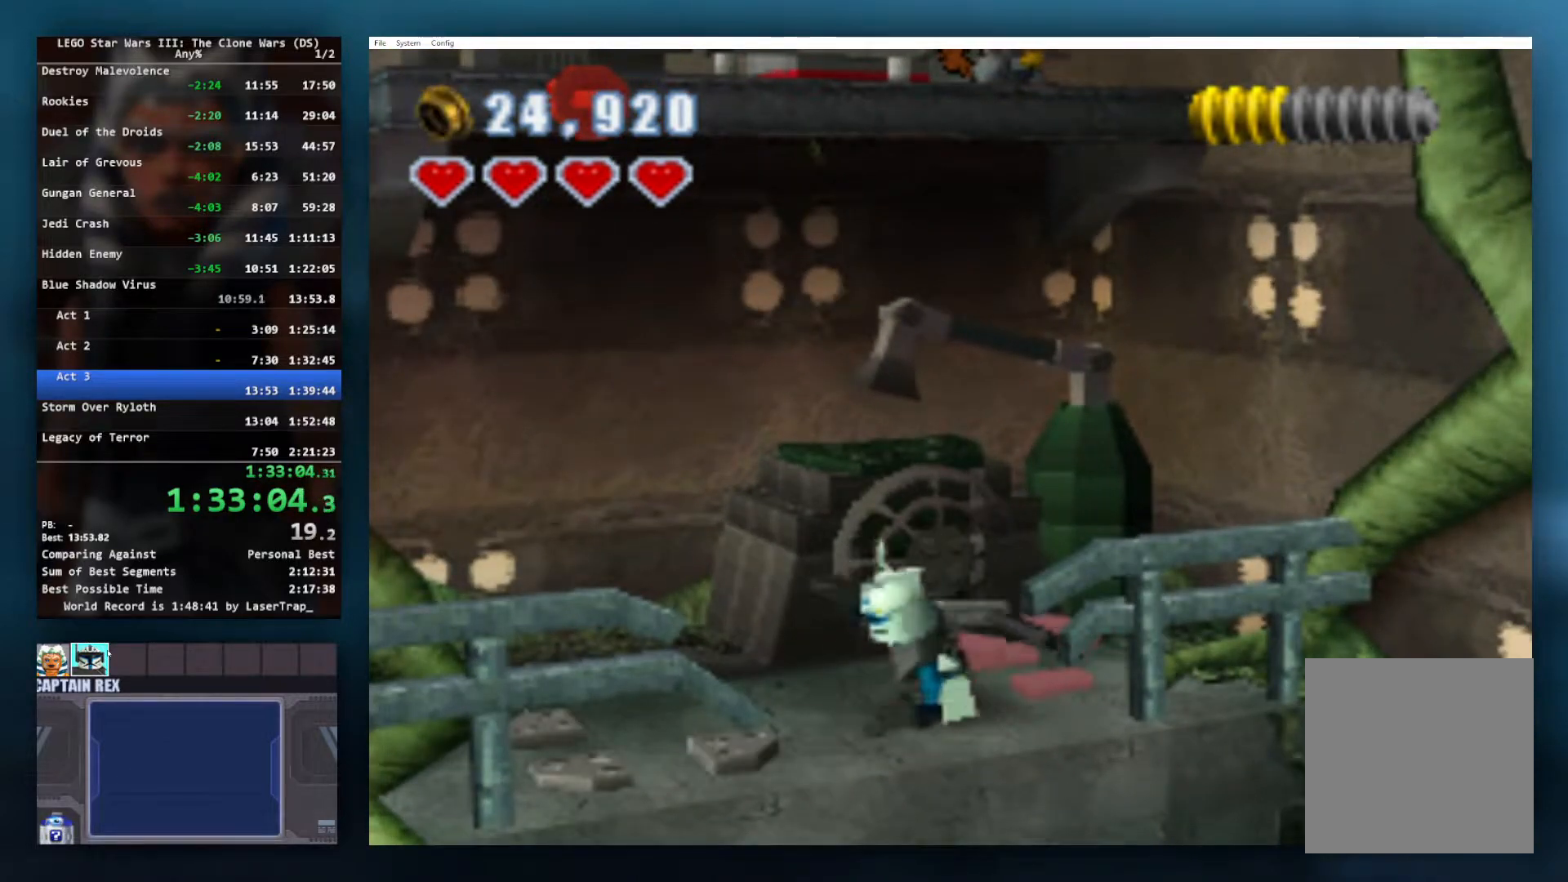
{"buttons": ["B"], "left_stick": "left", "events": []}
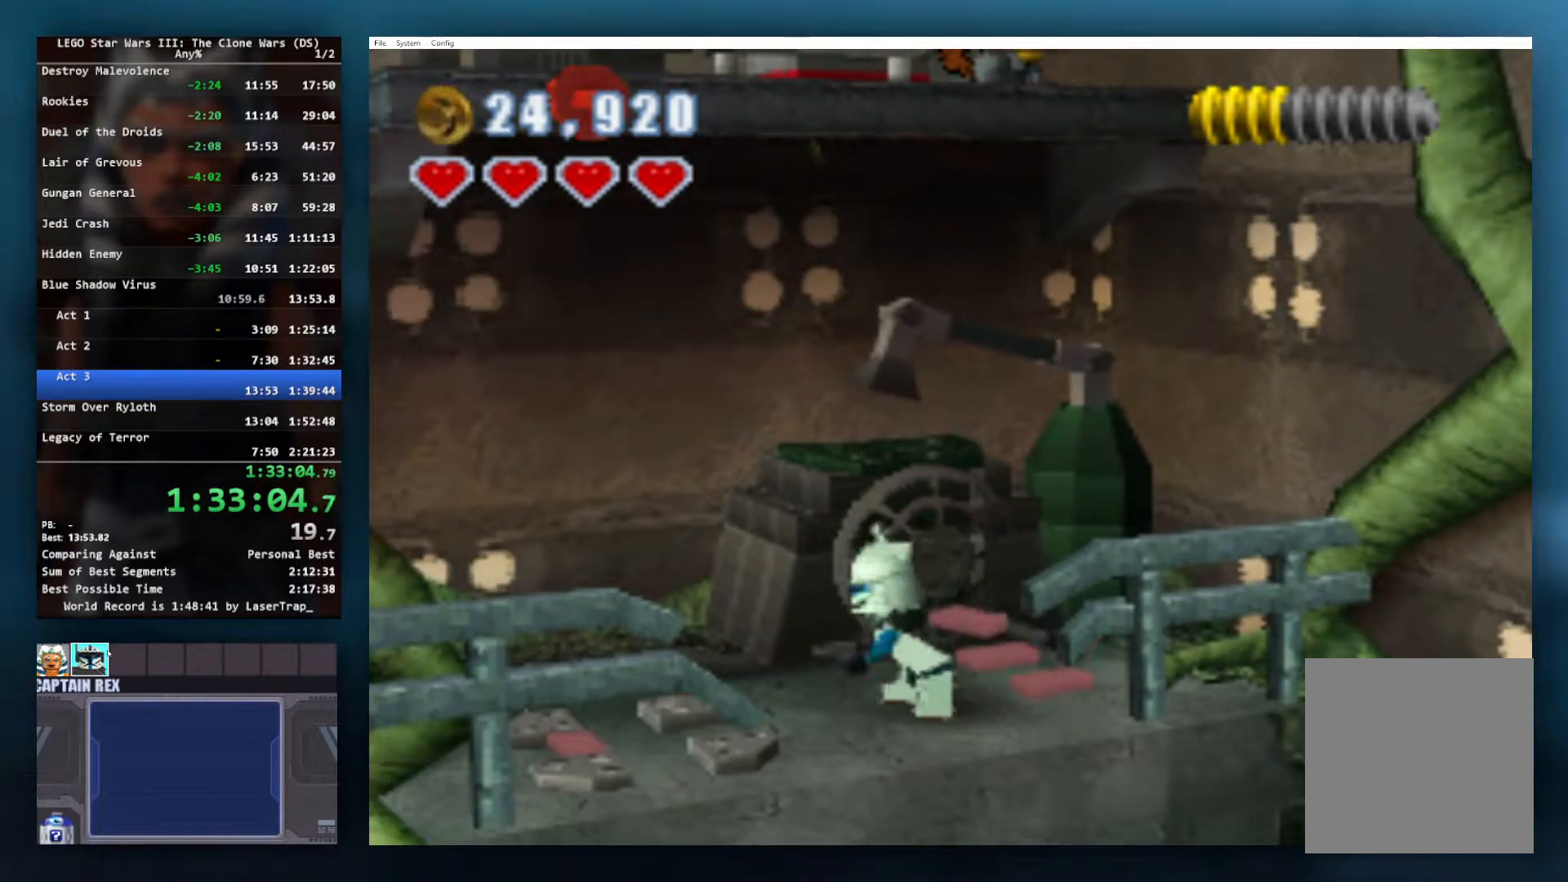
{"buttons": ["B"], "left_stick": "left", "events": []}
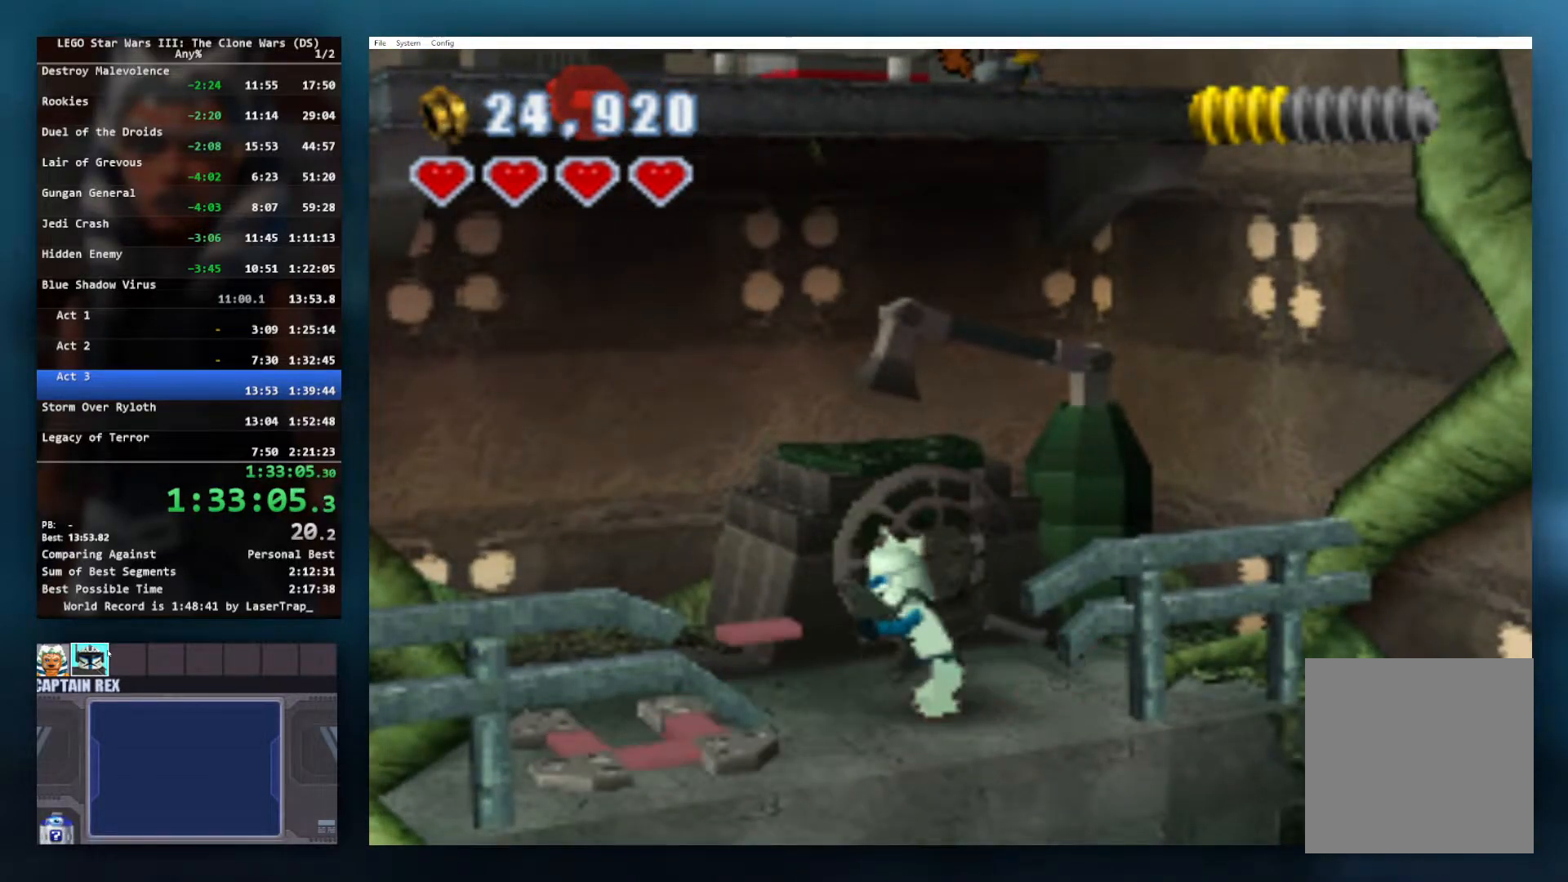
{"buttons": ["B"], "left_stick": "left", "events": []}
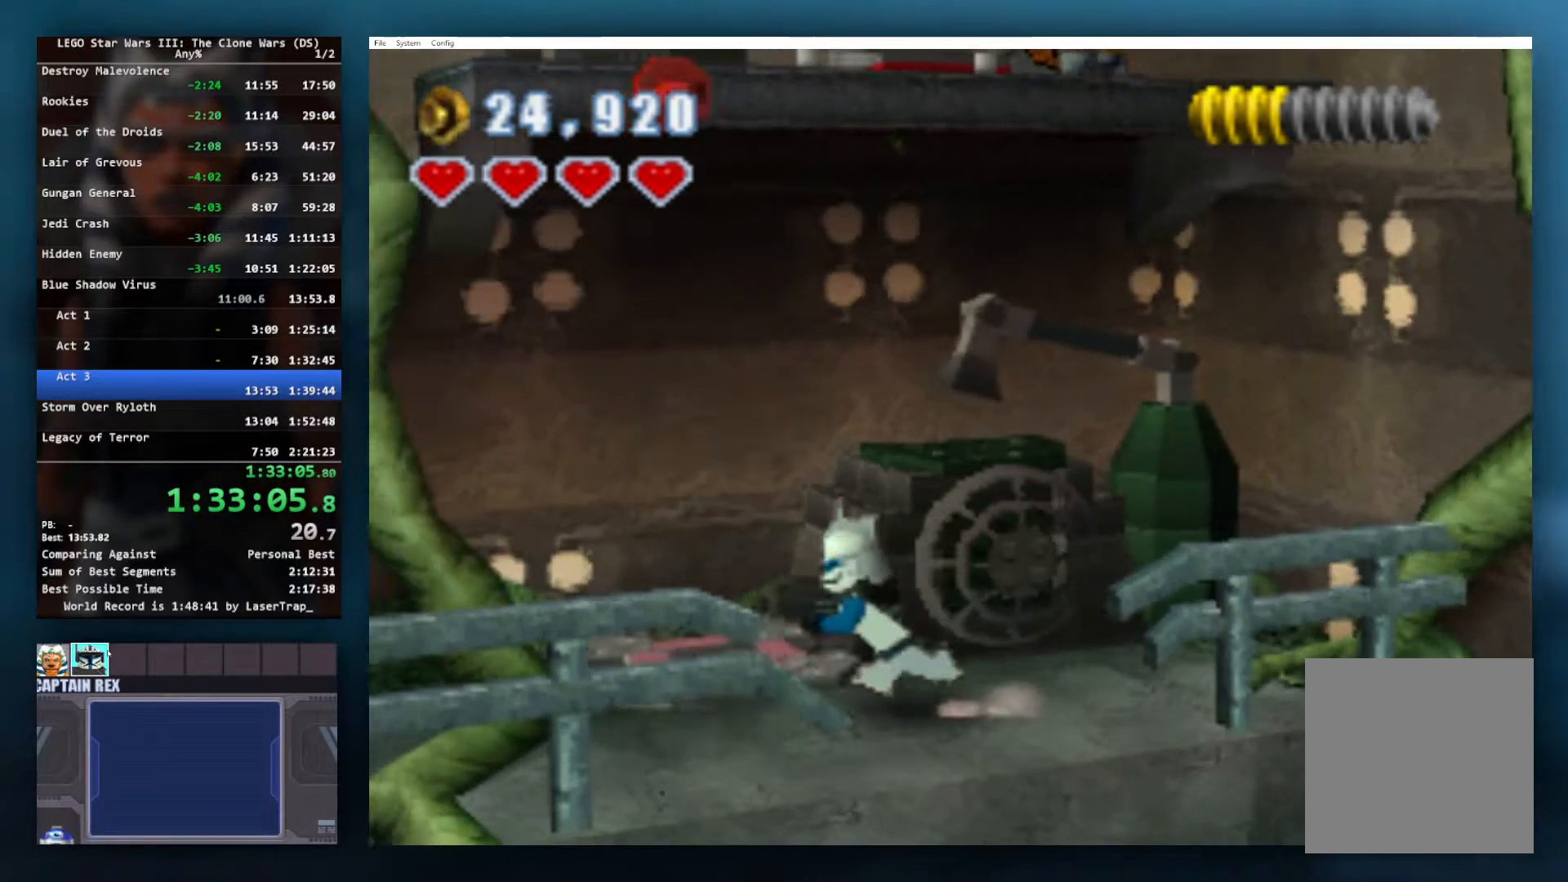
{"buttons": [], "left_stick": "center", "events": [[83, "B", "up"], [100, "left_stick", "down-left"], [150, "B", "down"], [200, "B", "up"], [233, "left_stick", "center"], [300, "B", "down"], [367, "B", "up"], [417, "B", "down"], [500, "B", "up"]]}
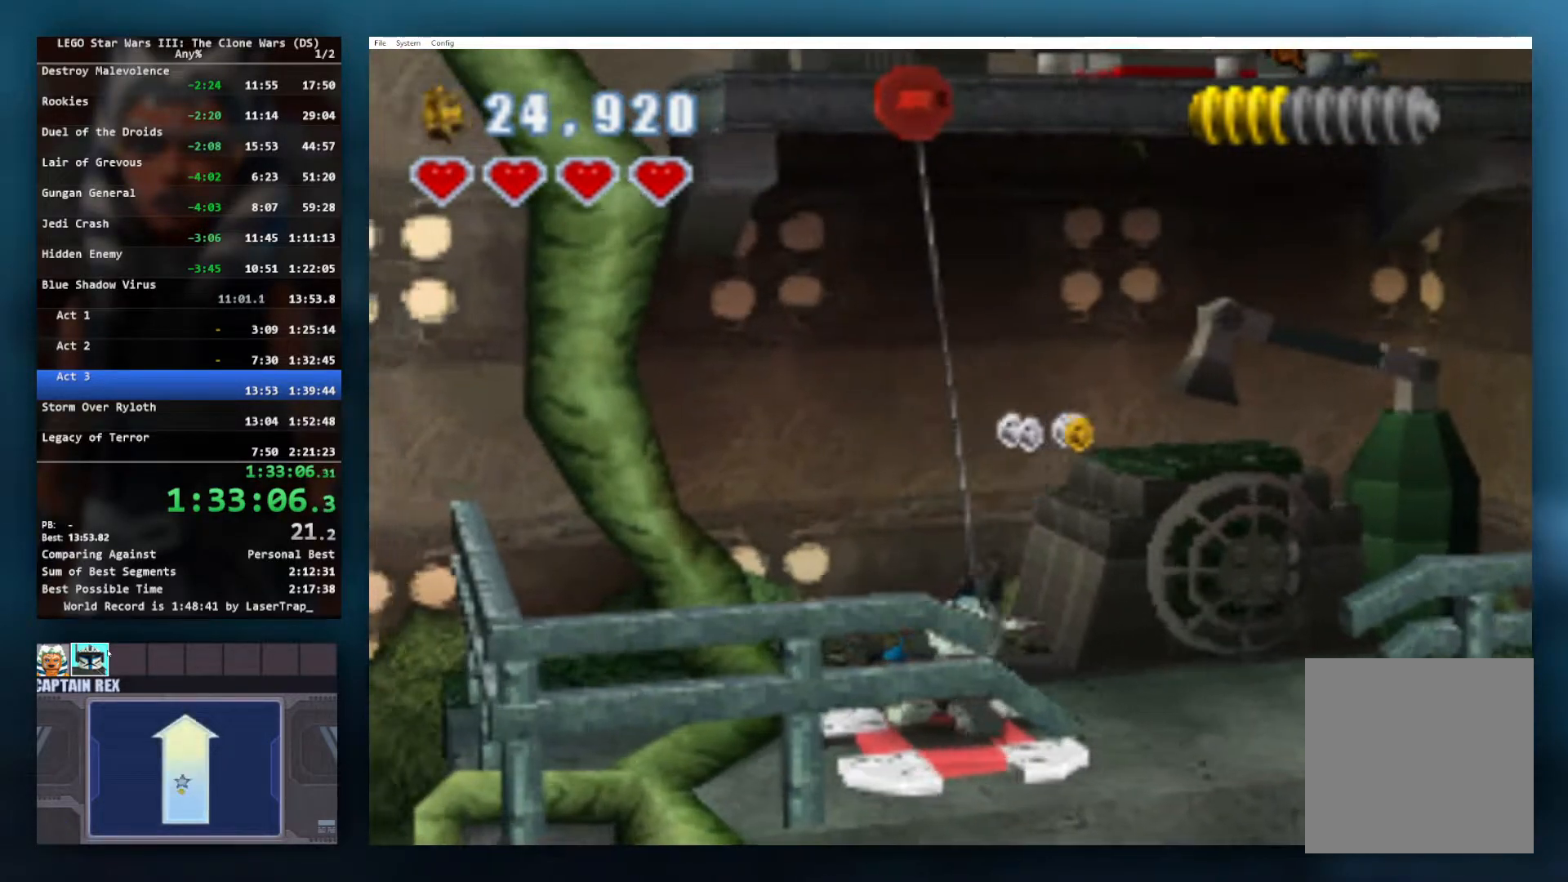
{"buttons": ["X"], "left_stick": "up-right", "events": [[50, "left_stick", "up-right"], [350, "X", "down"], [433, "X", "up"], [500, "X", "down"]]}
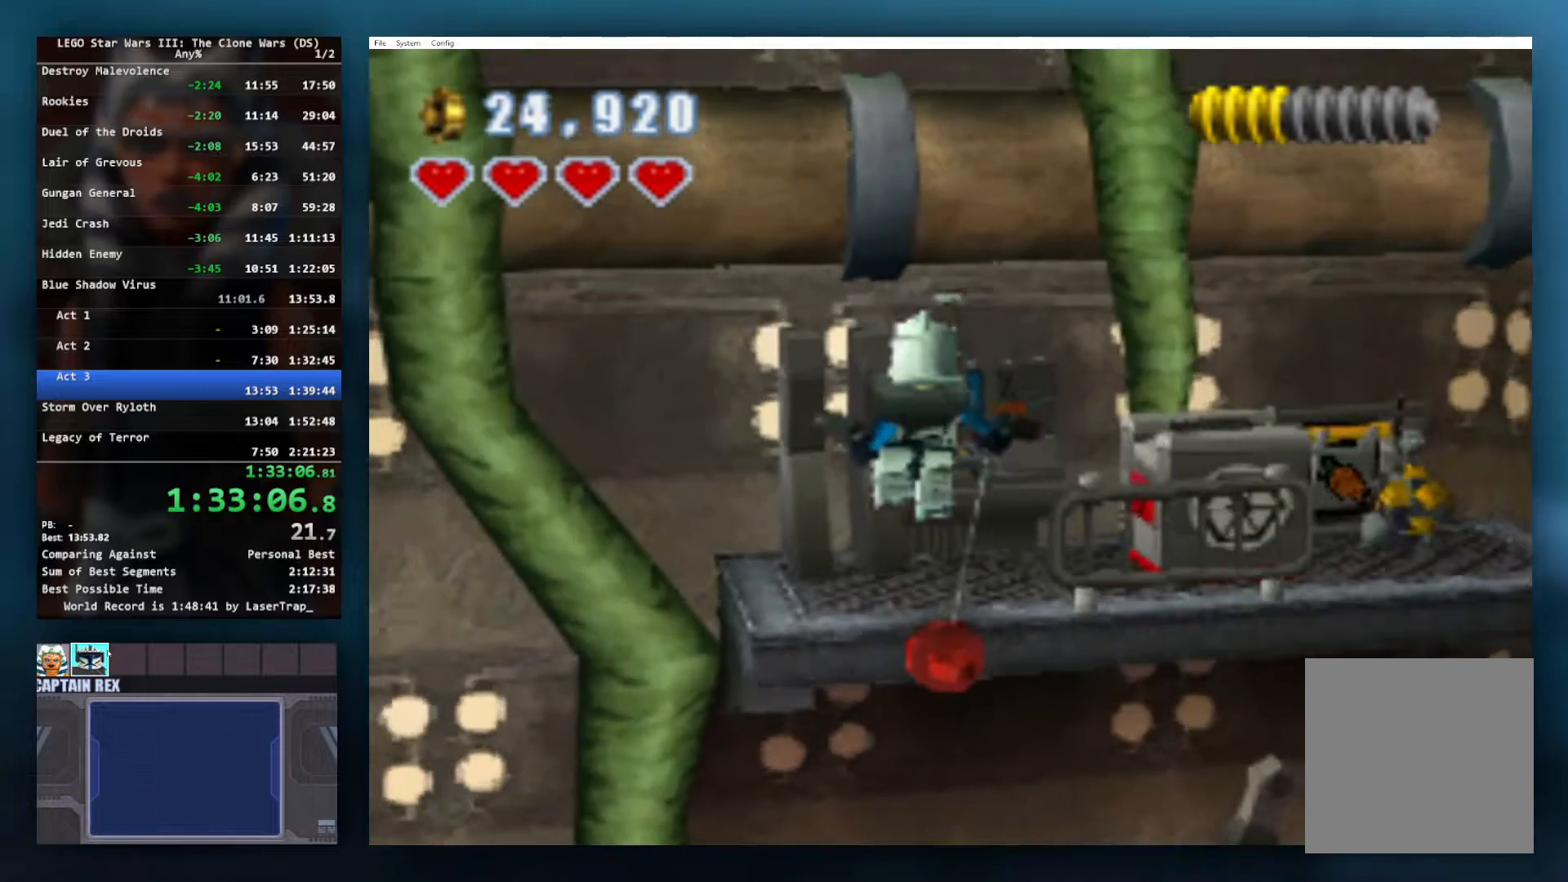
{"buttons": [], "left_stick": "up-right", "events": [[50, "X", "up"], [100, "X", "down"], [133, "X", "up"], [150, "X", "down"], [200, "X", "up"], [250, "X", "down"], [300, "X", "up"], [317, "X", "down"], [367, "X", "up"], [417, "X", "down"], [450, "X", "up"]]}
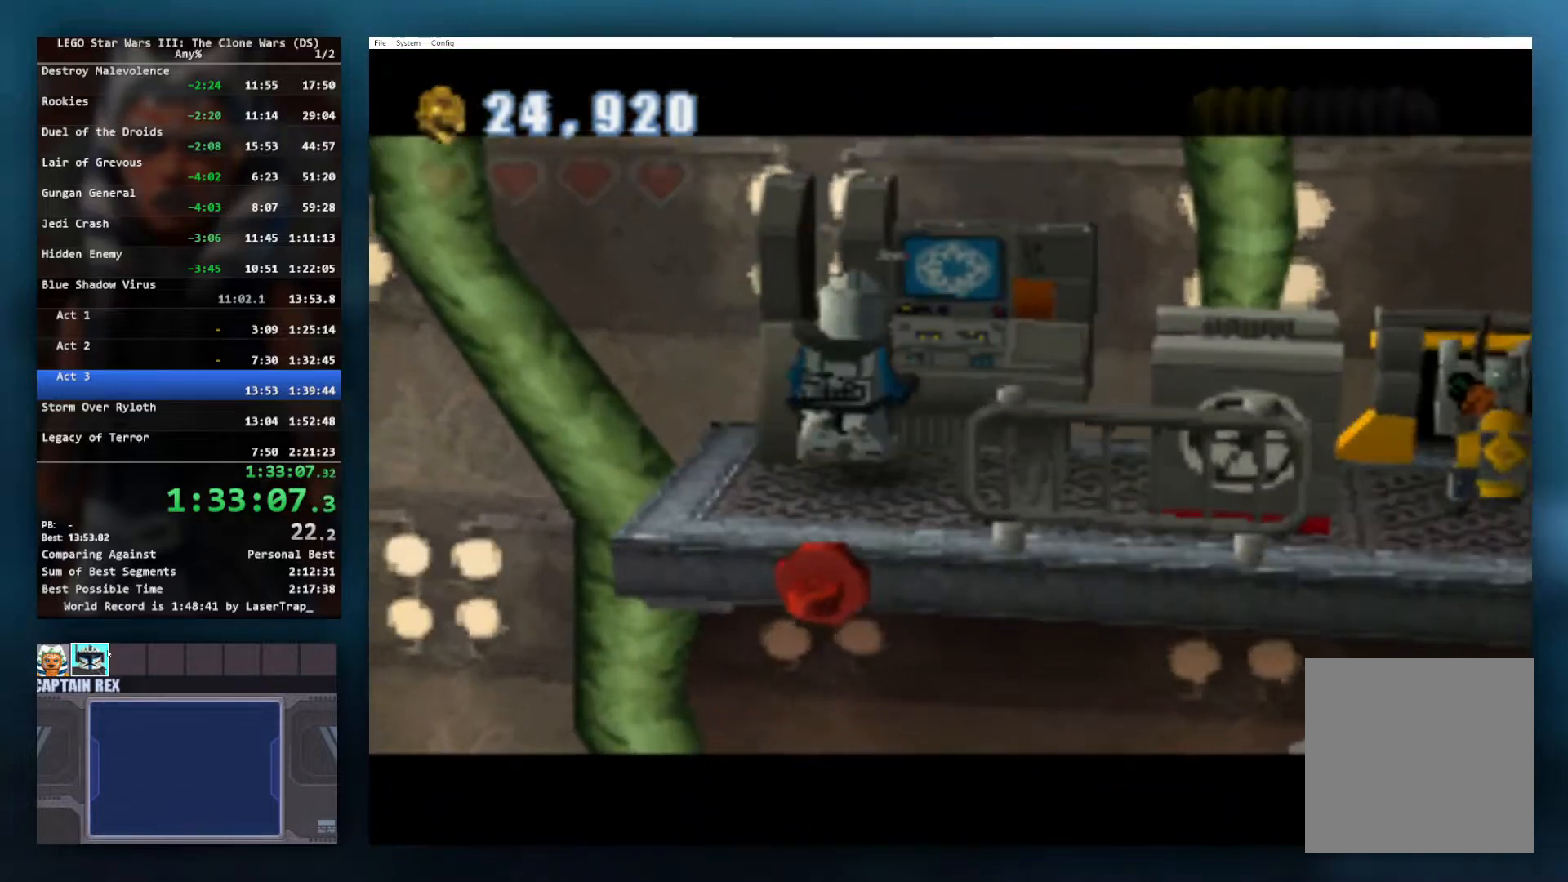
{"buttons": [], "left_stick": "right", "events": [[17, "X", "down"], [33, "X", "up"], [83, "X", "down"], [100, "left_stick", "right"], [133, "X", "up"], [150, "X", "down"], [217, "X", "up"], [267, "X", "down"], [350, "X", "up"]]}
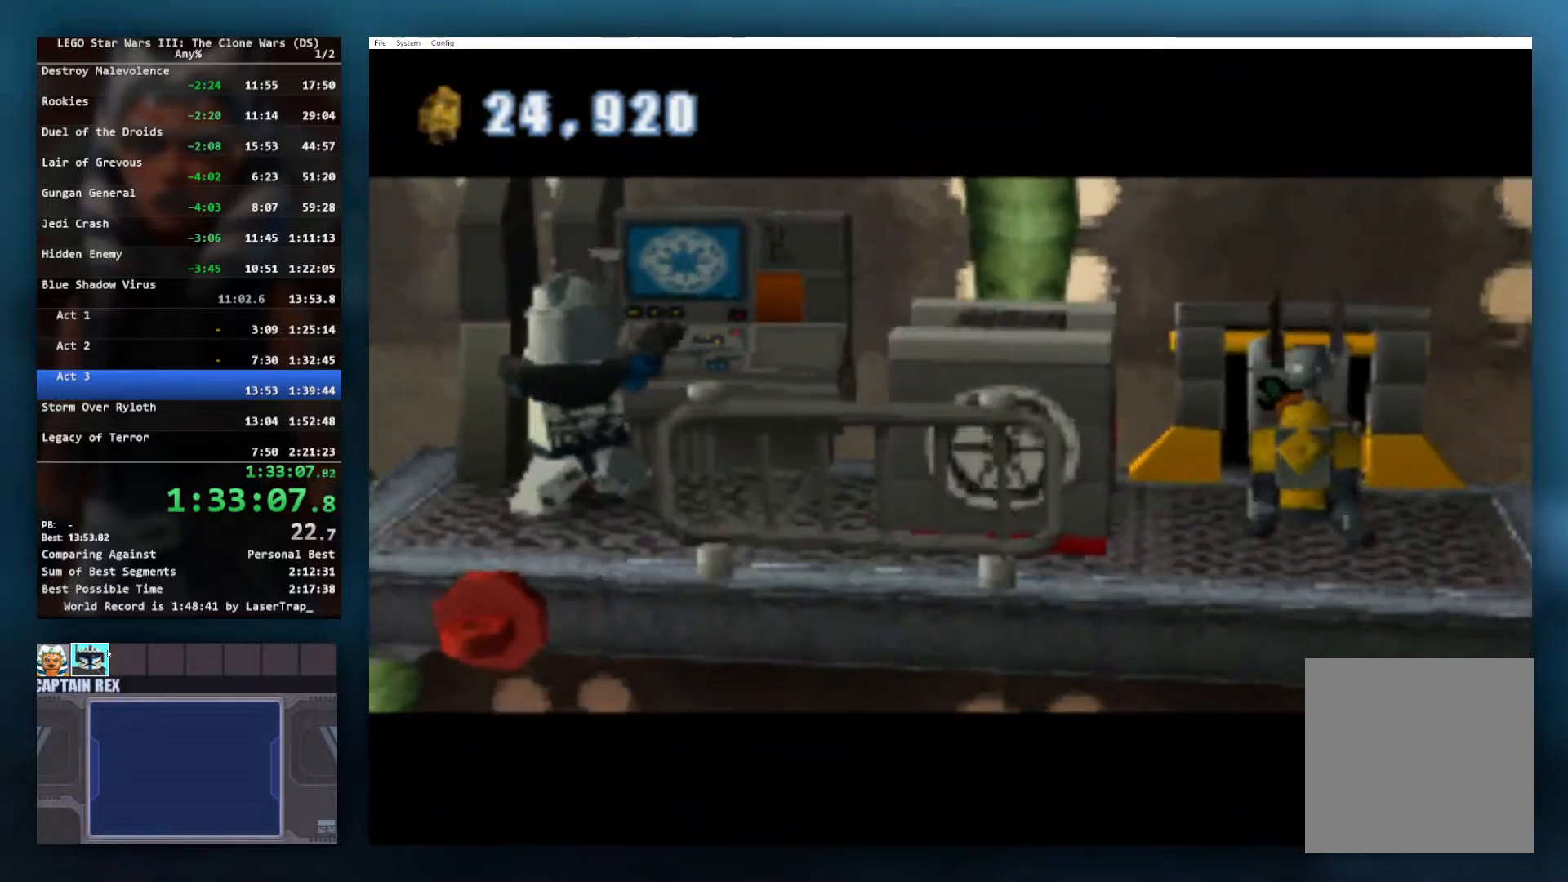
{"buttons": [], "left_stick": "center", "events": [[417, "left_stick", "center"]]}